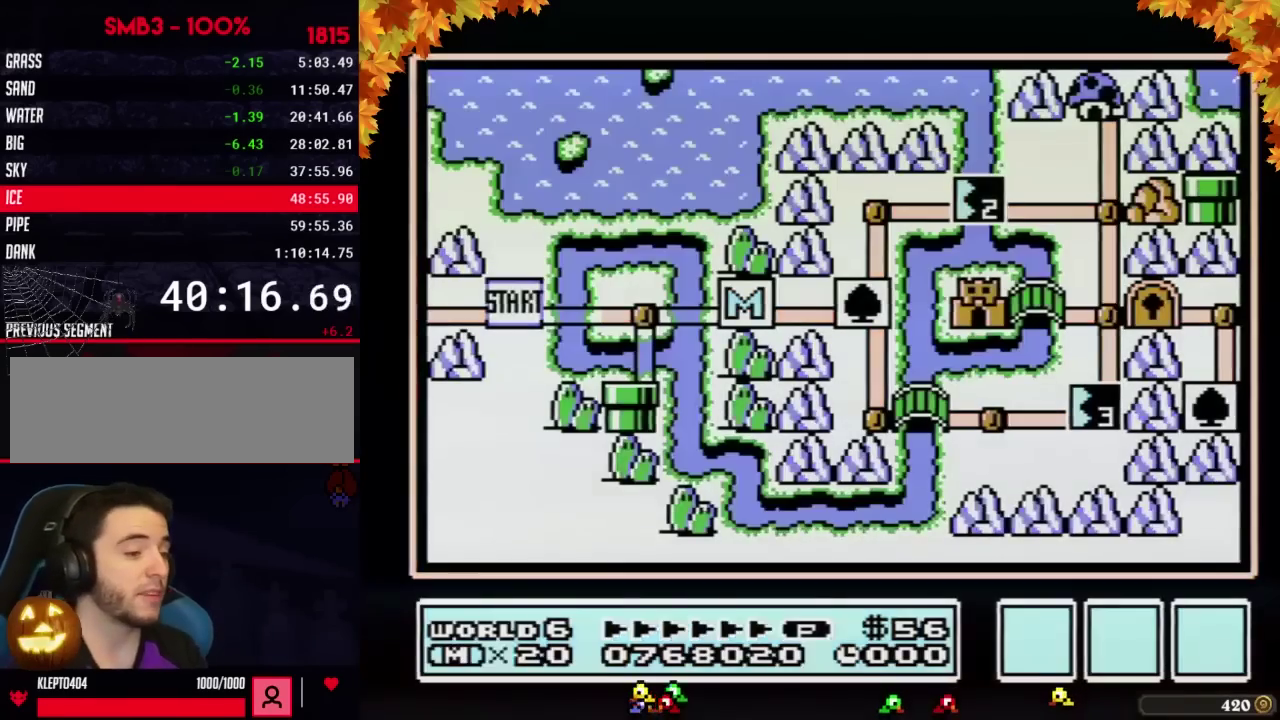
Gameplay with a controller (Nintendo layout); each line is a JSON object with the inputs held at the frame after it. "events" lists button and stick changes between this image and that frame as [ms after this image, input, new state], when the widget could be followed in between. Not read: L3 R3.
{"buttons": ["DPAD_RIGHT"], "events": [[400, "DPAD_RIGHT", "down"]]}
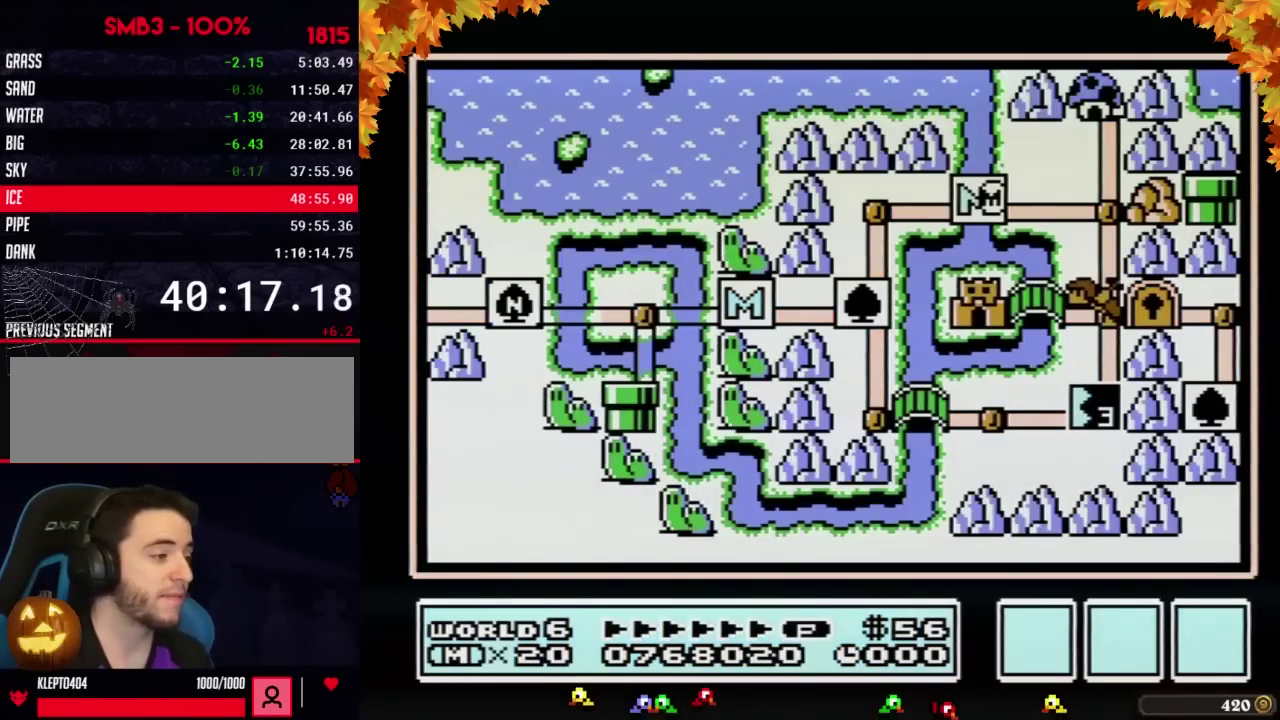
{"buttons": ["DPAD_RIGHT"], "events": []}
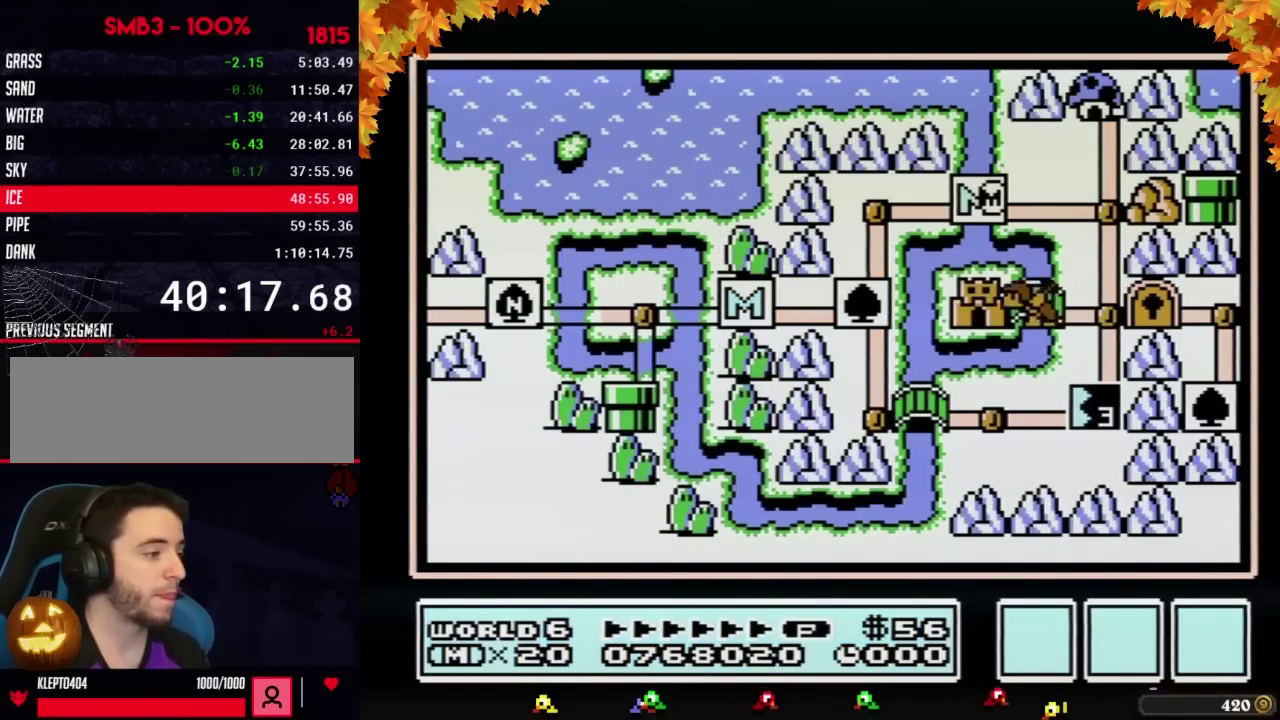
{"buttons": ["DPAD_RIGHT"], "events": []}
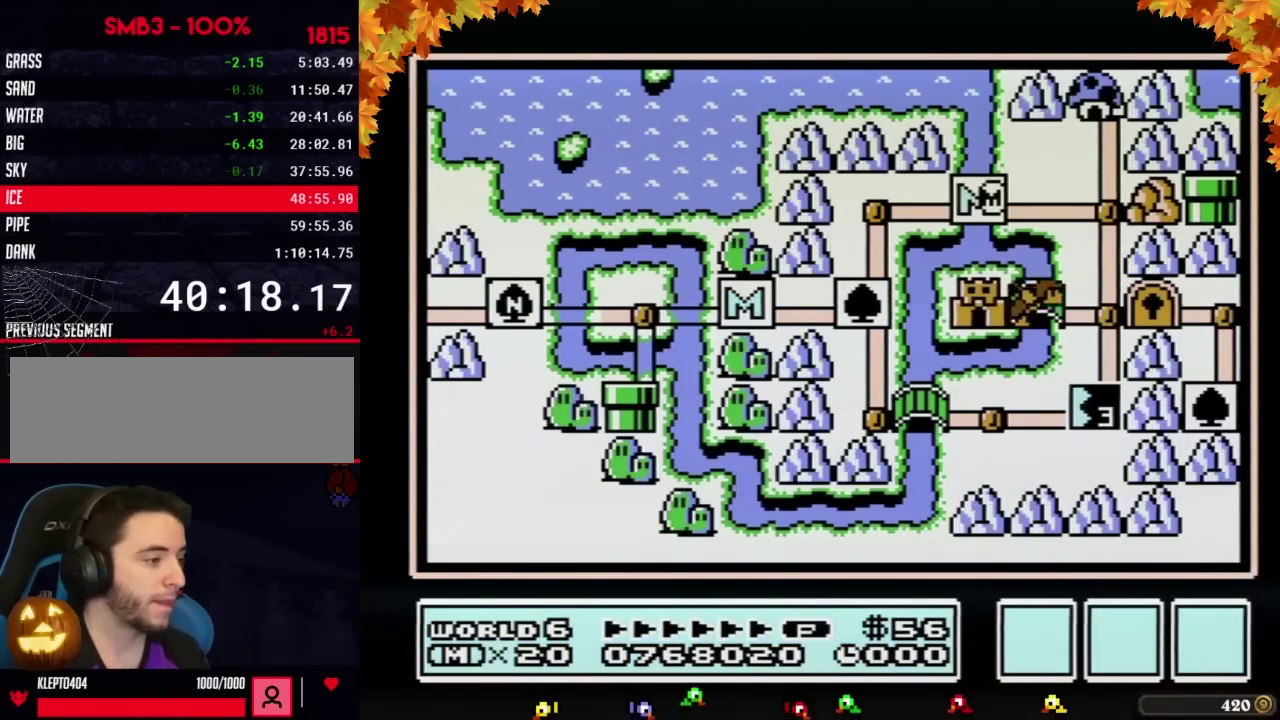
{"buttons": ["DPAD_RIGHT"], "events": []}
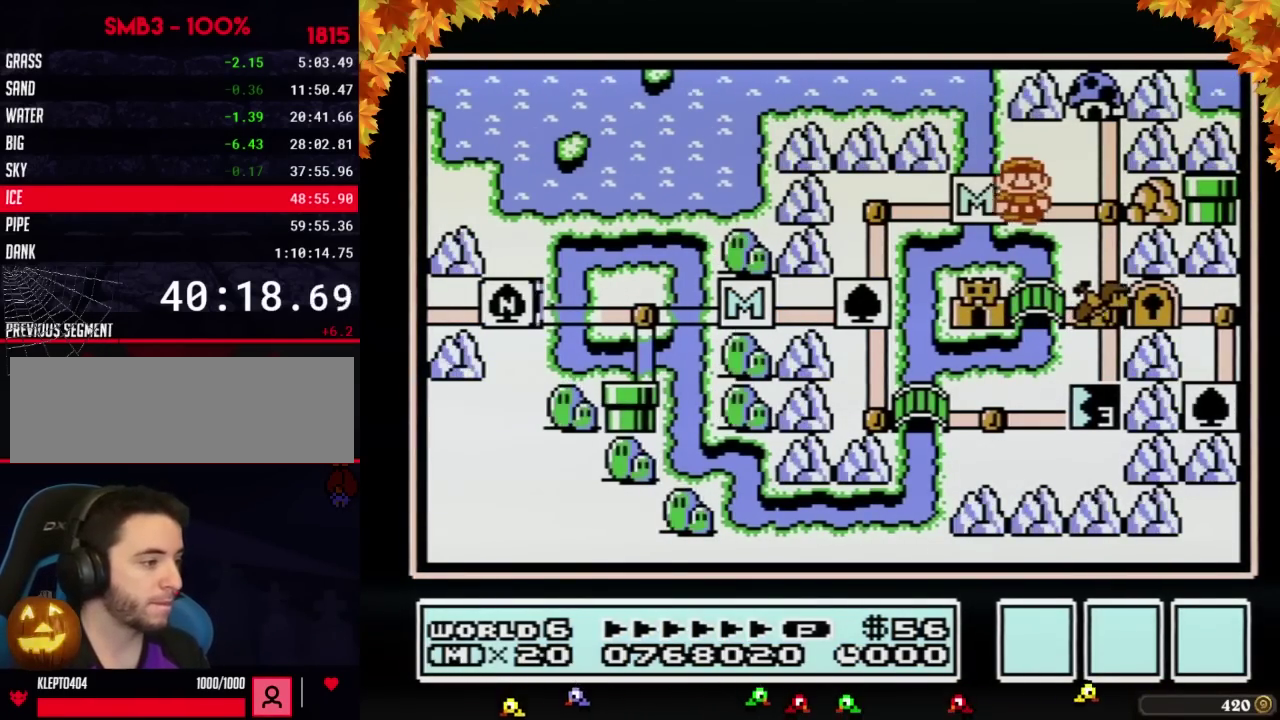
{"buttons": ["DPAD_DOWN"], "events": [[250, "DPAD_RIGHT", "up"], [300, "DPAD_DOWN", "down"]]}
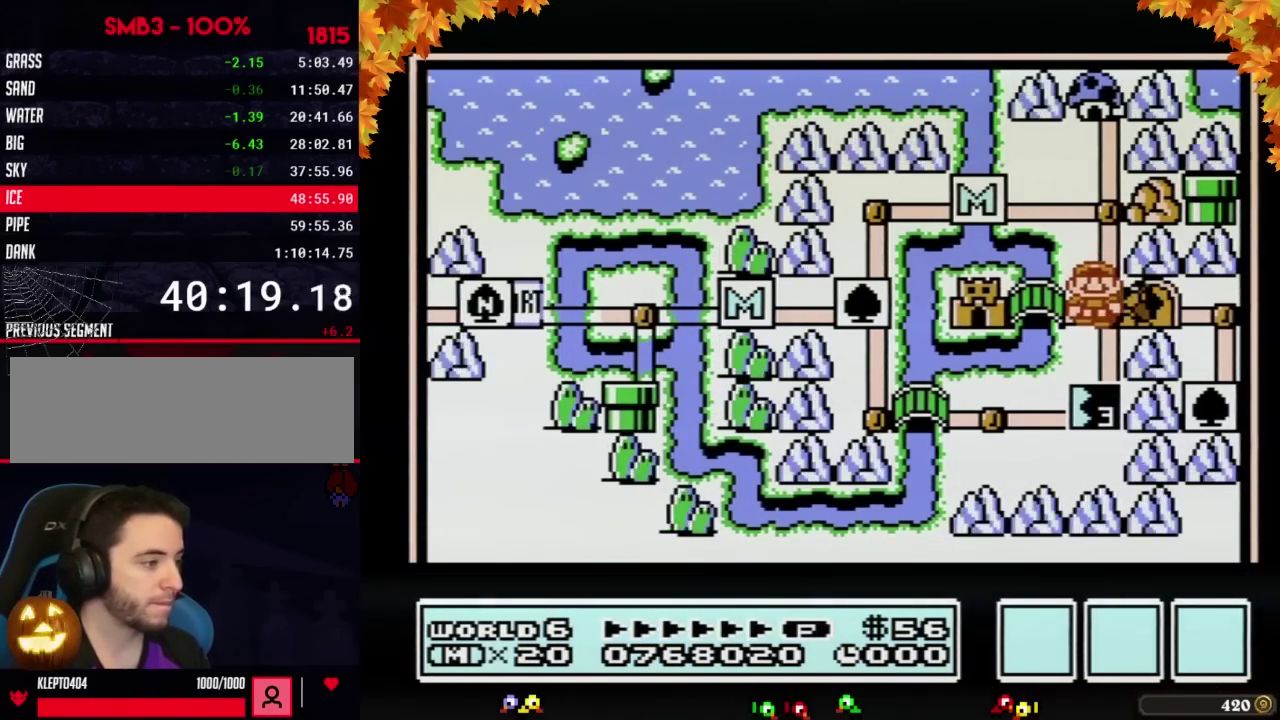
{"buttons": ["DPAD_DOWN"], "events": []}
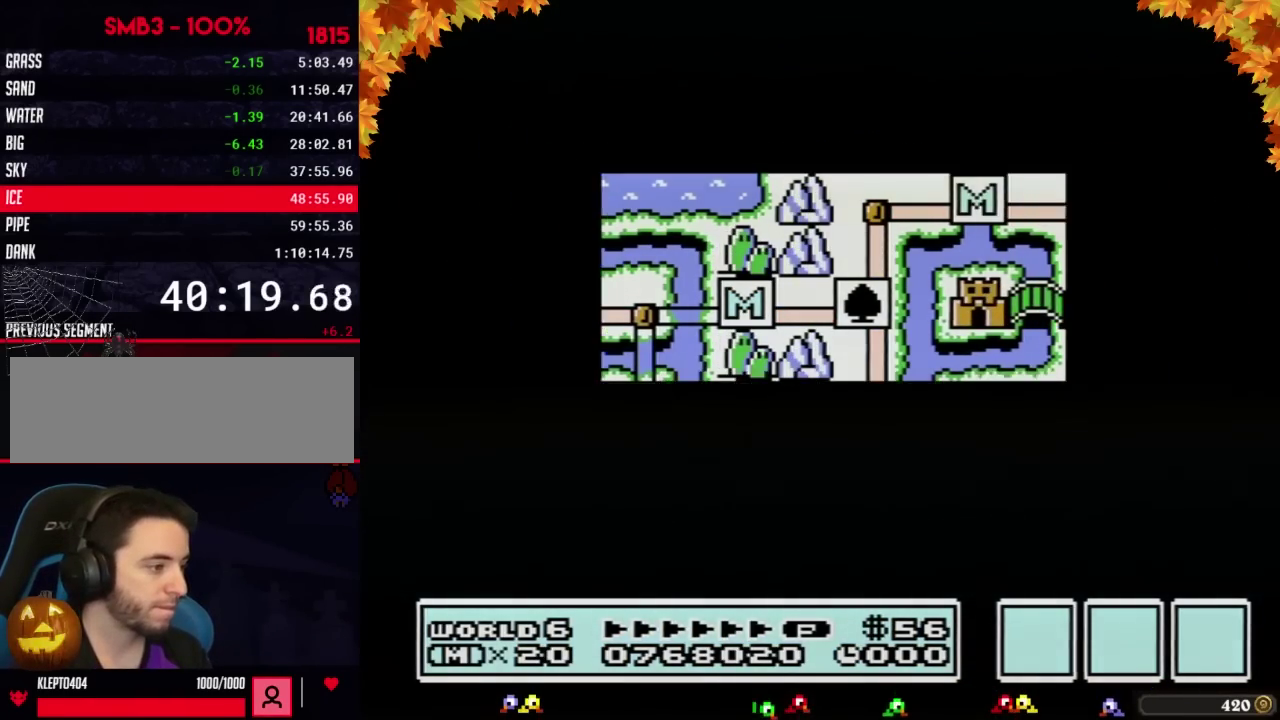
{"buttons": ["DPAD_DOWN"], "events": []}
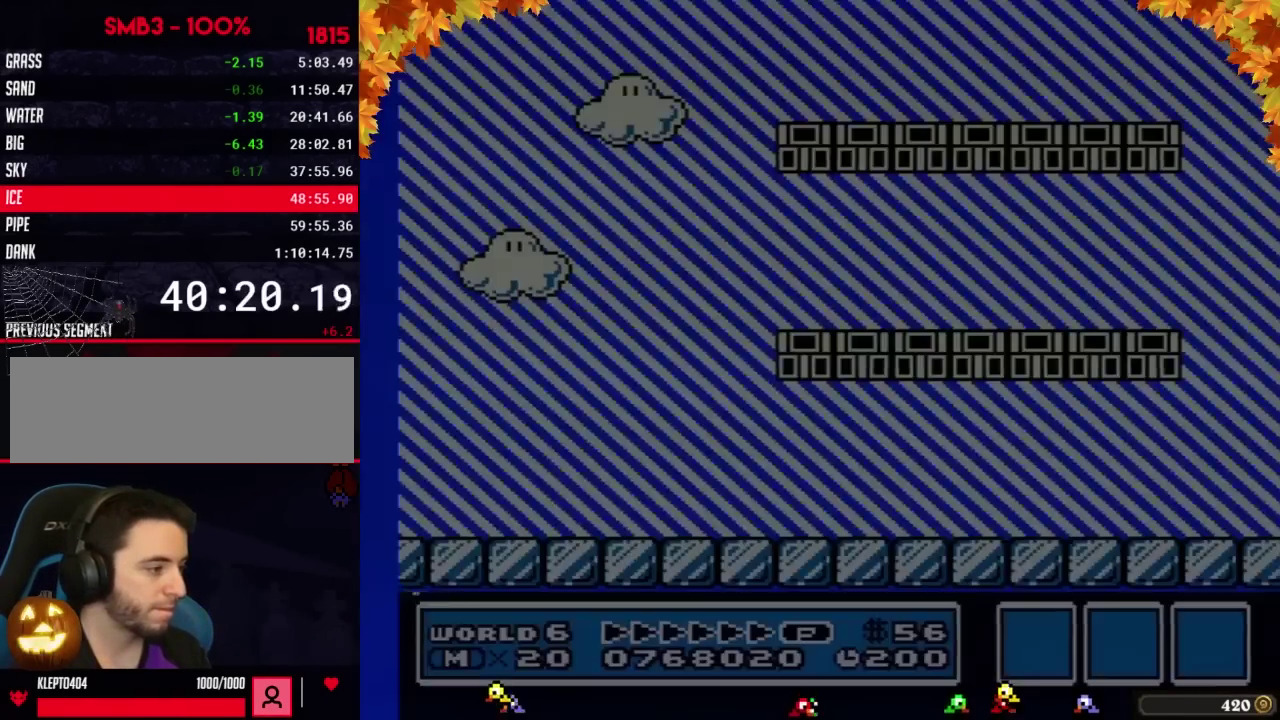
{"buttons": ["B", "DPAD_RIGHT"], "events": [[50, "B", "down"], [50, "DPAD_DOWN", "up"], [50, "DPAD_RIGHT", "down"], [367, "B", "up"], [433, "B", "down"]]}
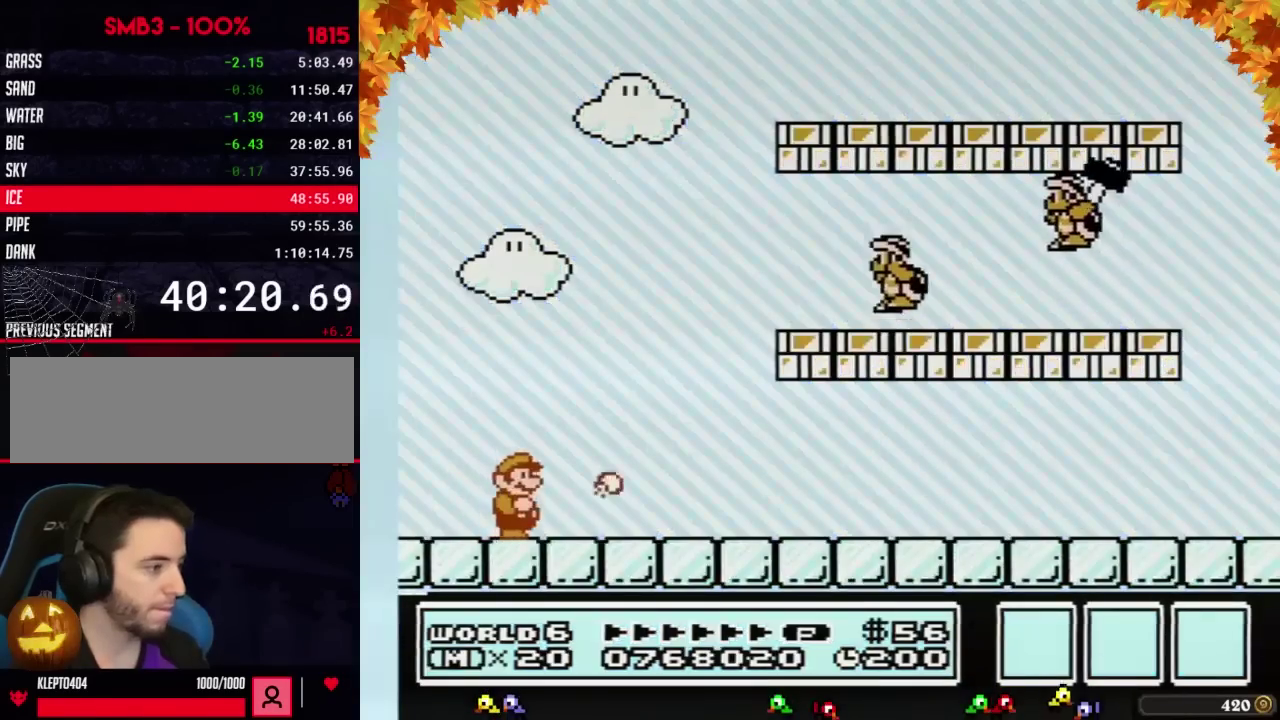
{"buttons": ["B", "DPAD_RIGHT"], "events": []}
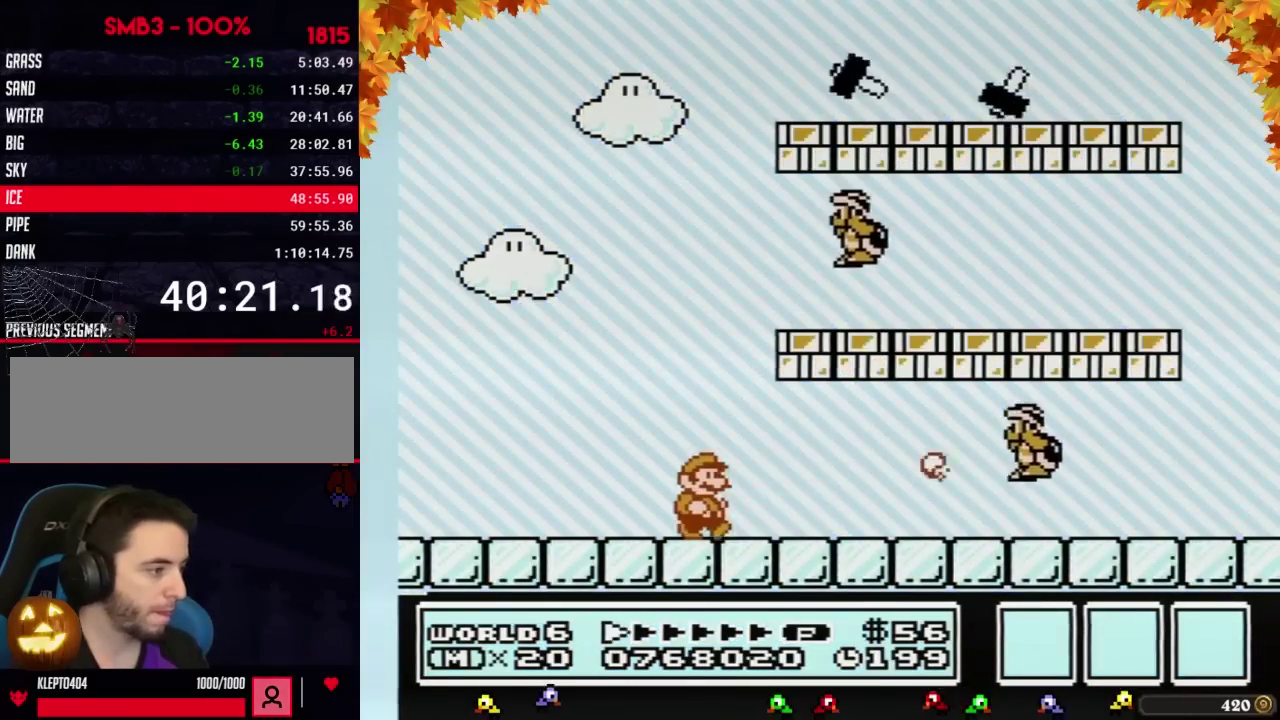
{"buttons": ["B", "DPAD_LEFT"], "events": [[250, "A", "down"], [333, "A", "up"], [367, "DPAD_RIGHT", "up"], [433, "DPAD_LEFT", "down"]]}
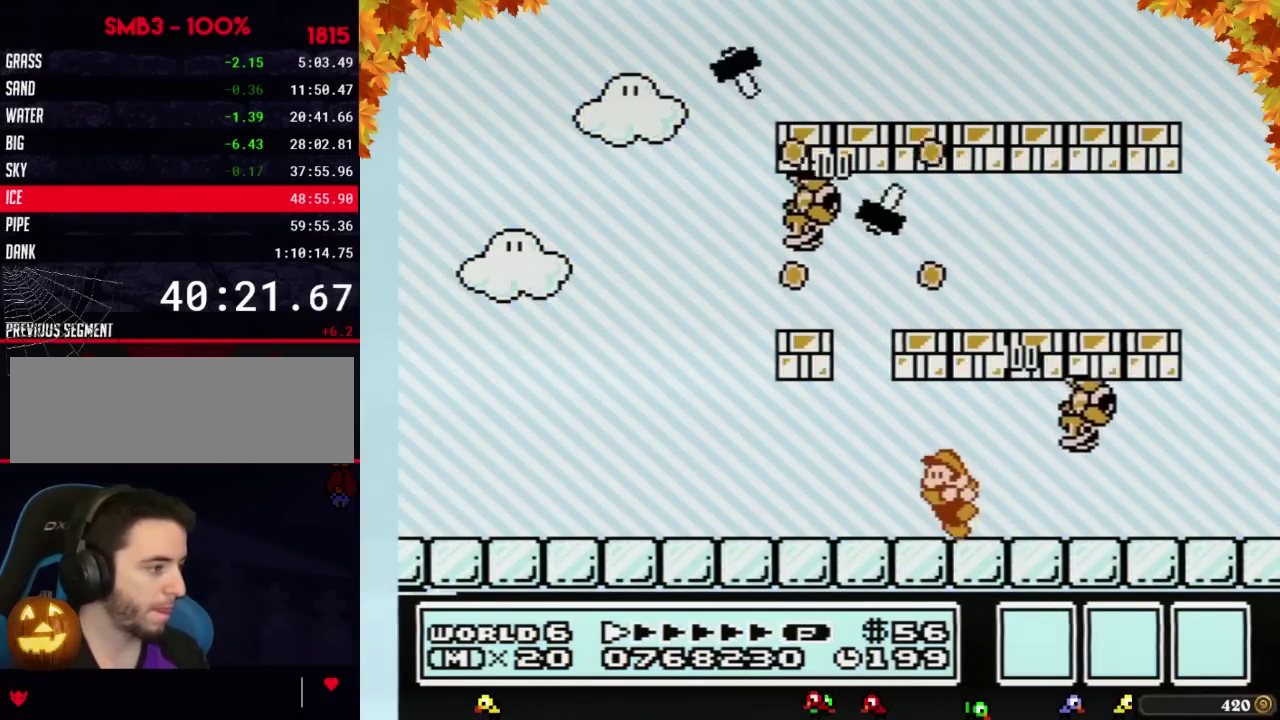
{"buttons": ["B", "DPAD_LEFT"], "events": []}
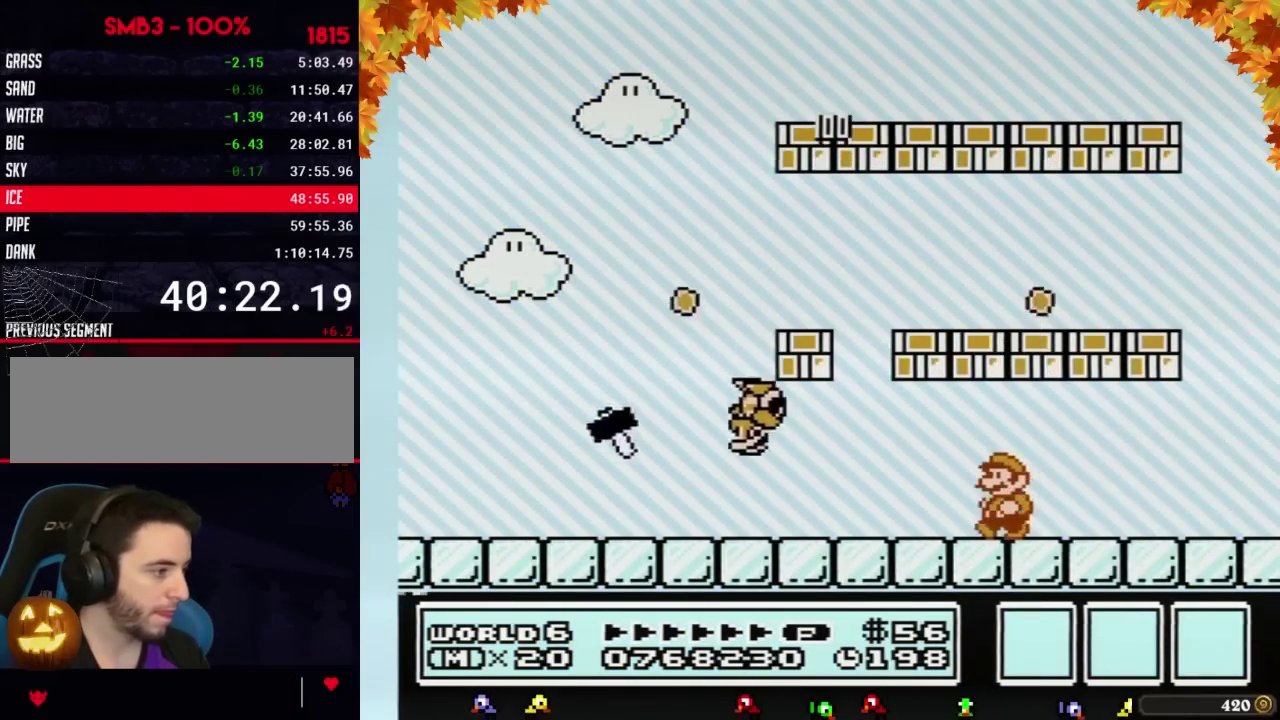
{"buttons": ["B", "DPAD_LEFT"], "events": [[83, "DPAD_LEFT", "up"], [267, "DPAD_LEFT", "down"], [400, "DPAD_LEFT", "up"], [500, "DPAD_LEFT", "down"]]}
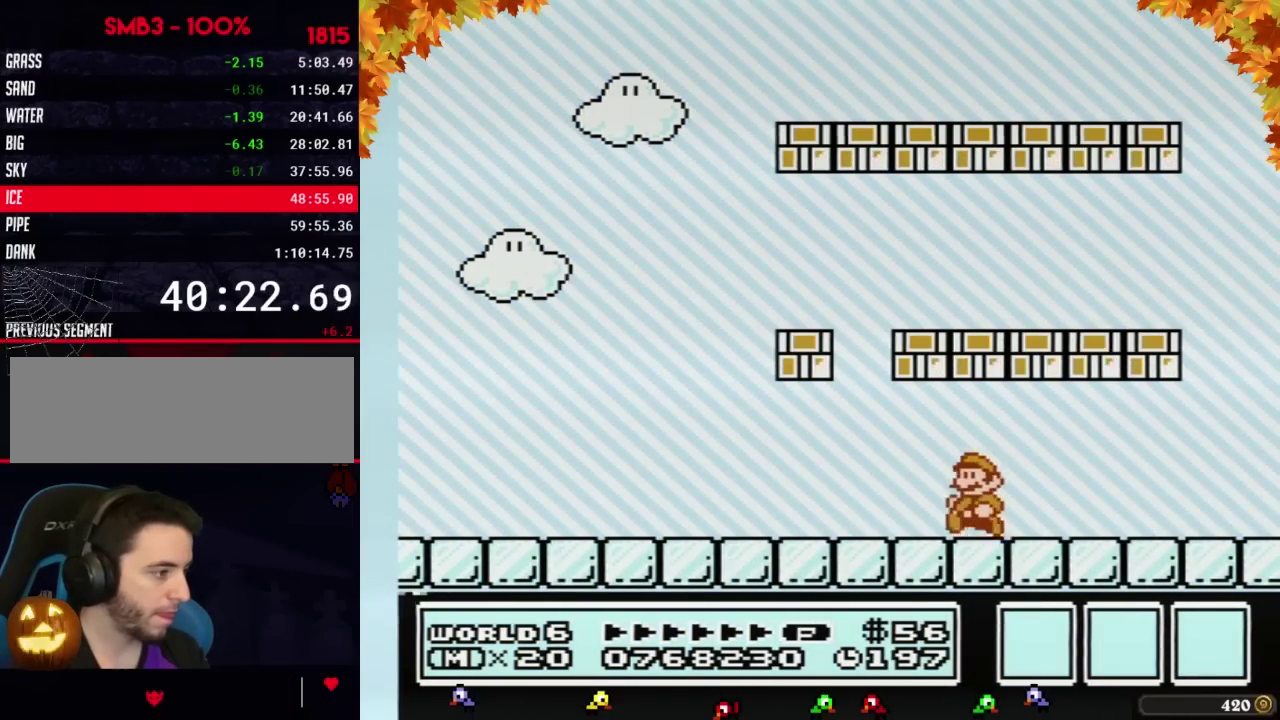
{"buttons": ["A", "B", "DPAD_LEFT"], "events": [[467, "A", "down"]]}
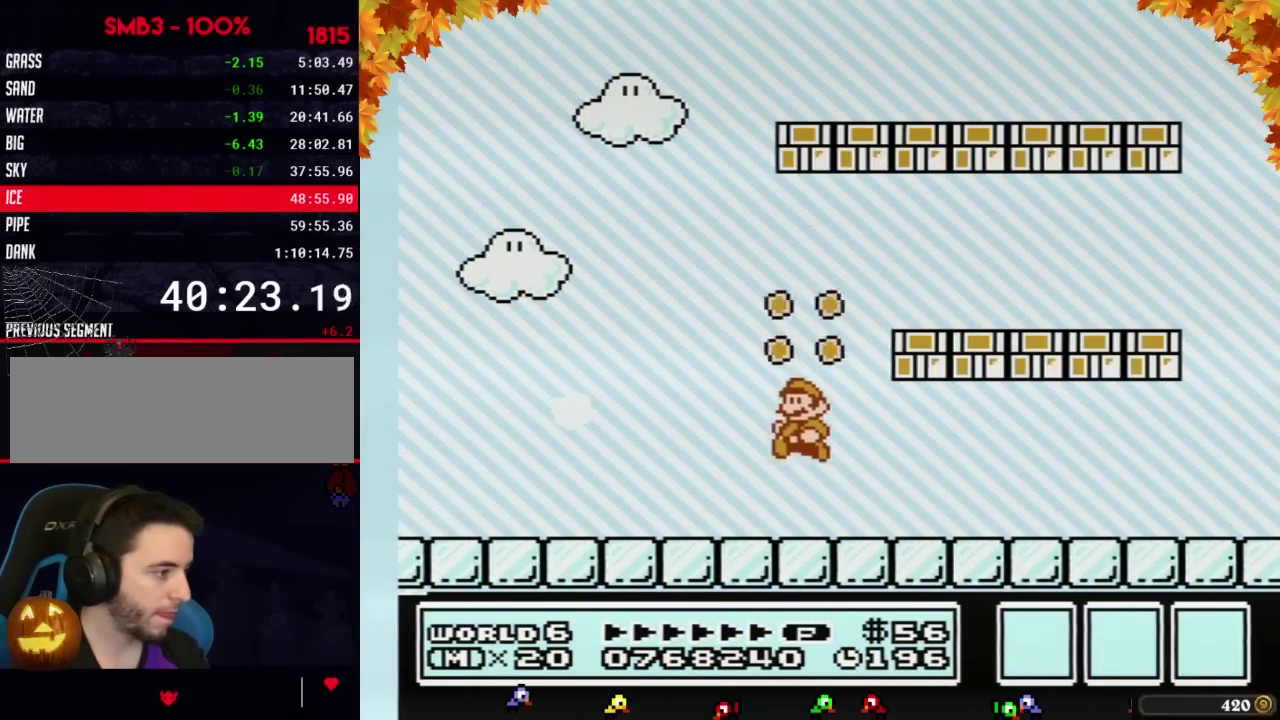
{"buttons": ["B", "DPAD_LEFT"], "events": [[17, "A", "up"]]}
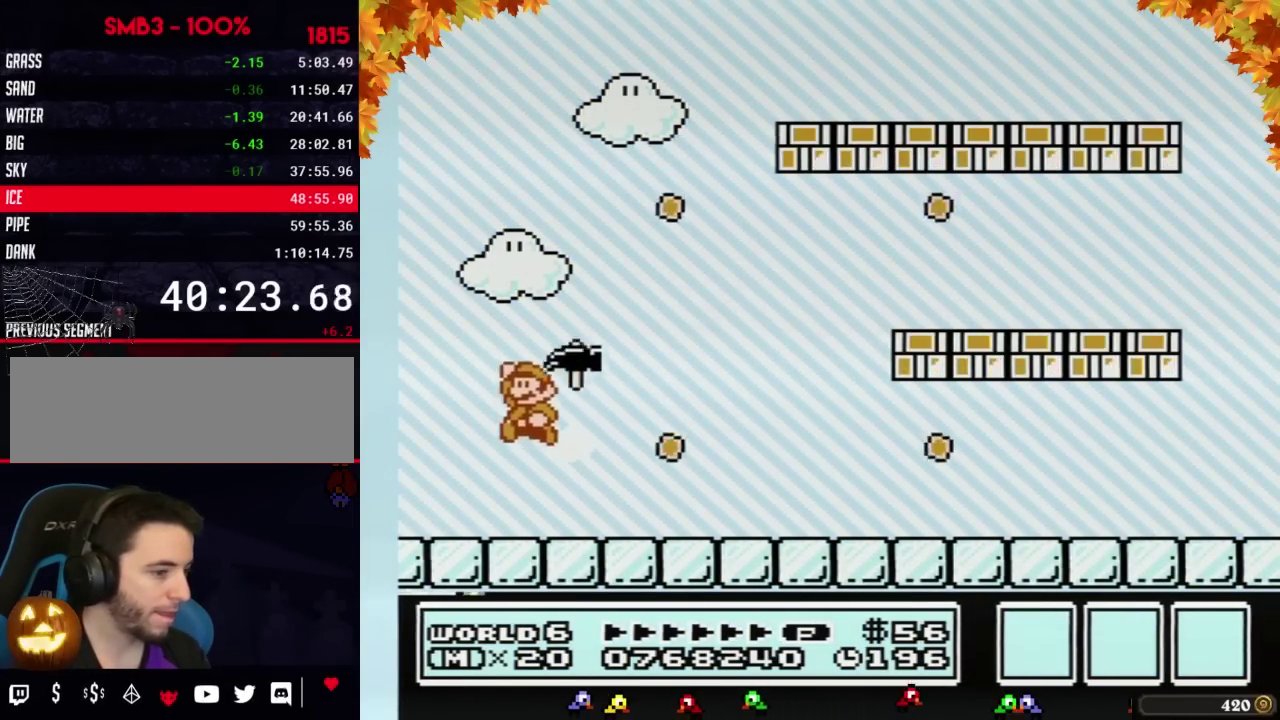
{"buttons": [], "events": [[117, "B", "up"], [117, "DPAD_LEFT", "up"], [250, "B", "down"], [300, "B", "up"]]}
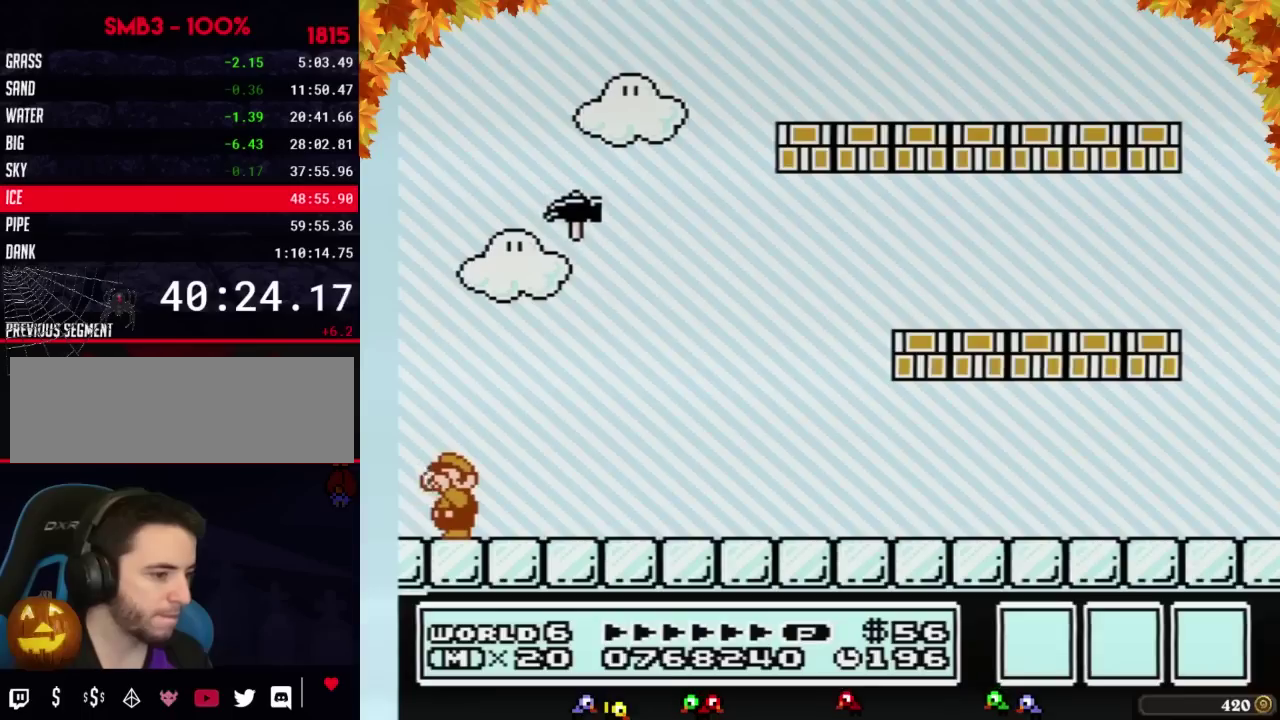
{"buttons": ["B"], "events": [[50, "B", "down"], [83, "B", "up"], [117, "B", "down"], [150, "B", "up"], [183, "B", "down"], [217, "B", "up"], [250, "B", "down"], [267, "B", "up"], [300, "B", "down"], [333, "B", "up"], [367, "B", "down"], [400, "B", "up"], [433, "B", "down"], [467, "B", "up"], [500, "B", "down"]]}
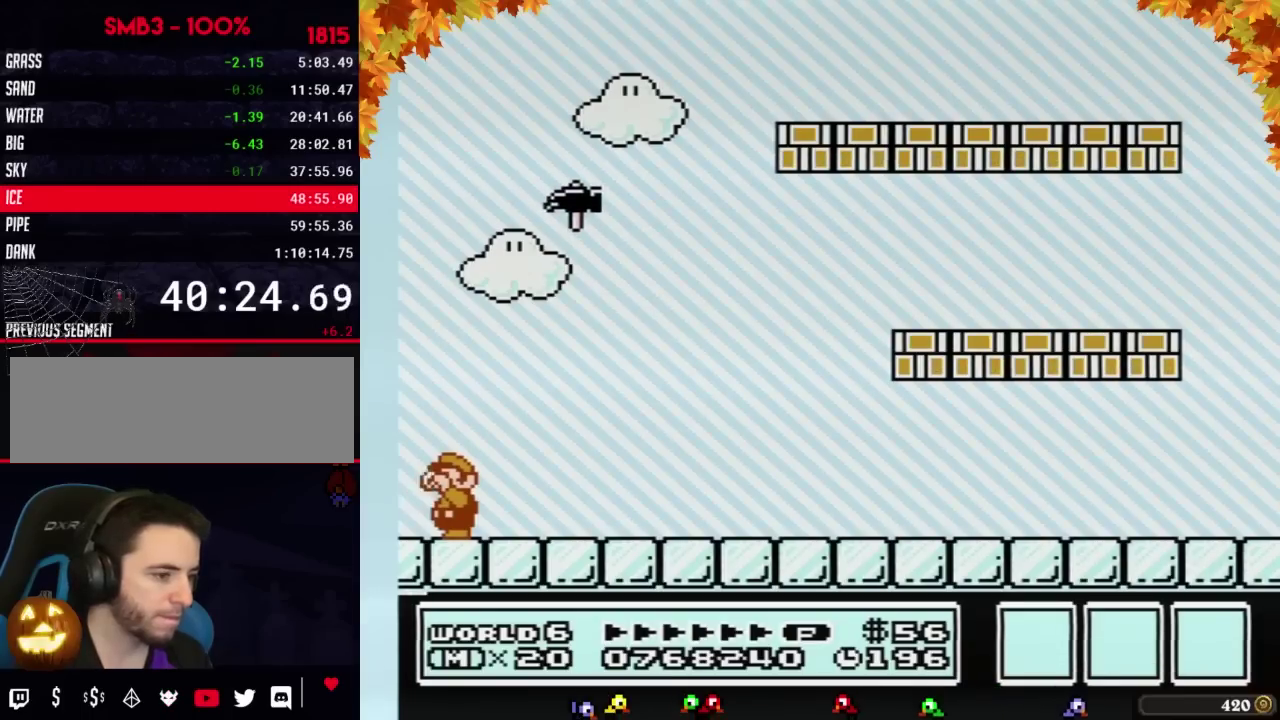
{"buttons": ["B"], "events": [[17, "B", "up"], [50, "B", "down"], [83, "B", "up"], [117, "B", "down"], [150, "B", "up"], [183, "B", "down"], [217, "B", "up"], [250, "B", "down"], [267, "B", "up"], [300, "B", "down"], [333, "B", "up"], [367, "B", "down"], [433, "B", "up"], [467, "B", "down"]]}
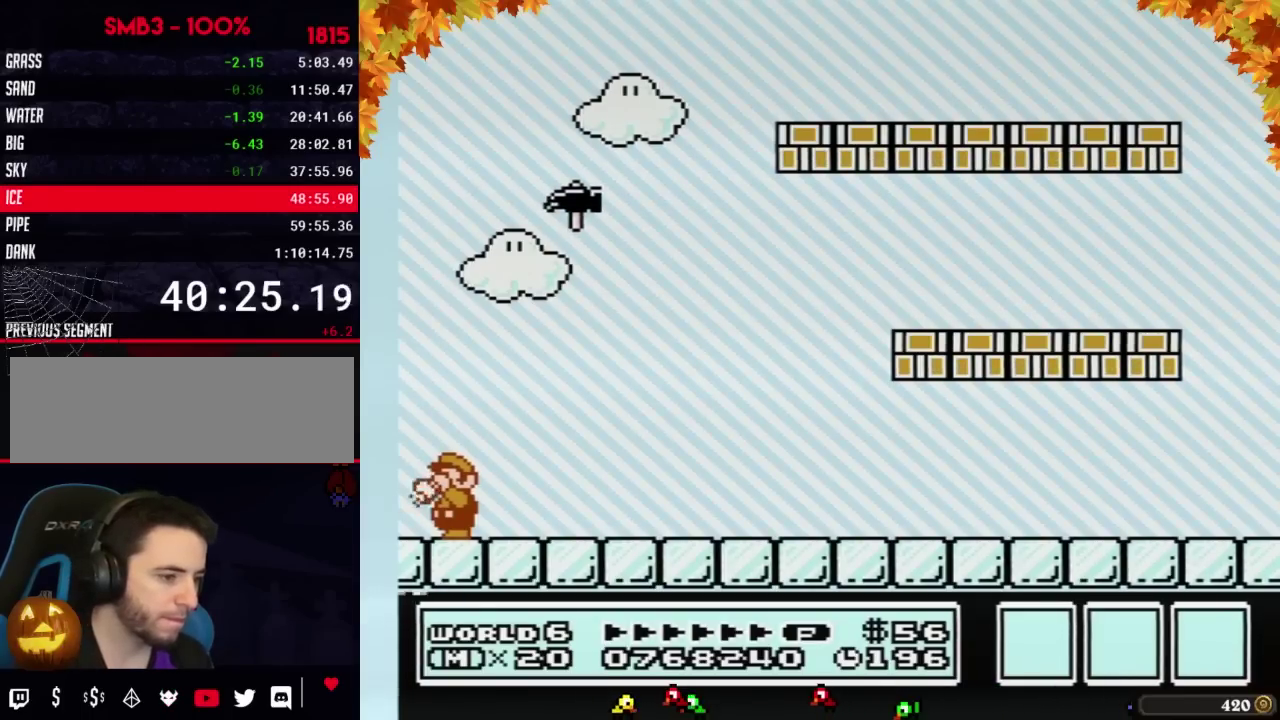
{"buttons": ["A", "B"], "events": [[183, "A", "down"], [250, "B", "up"], [333, "B", "down"], [400, "B", "up"], [467, "B", "down"]]}
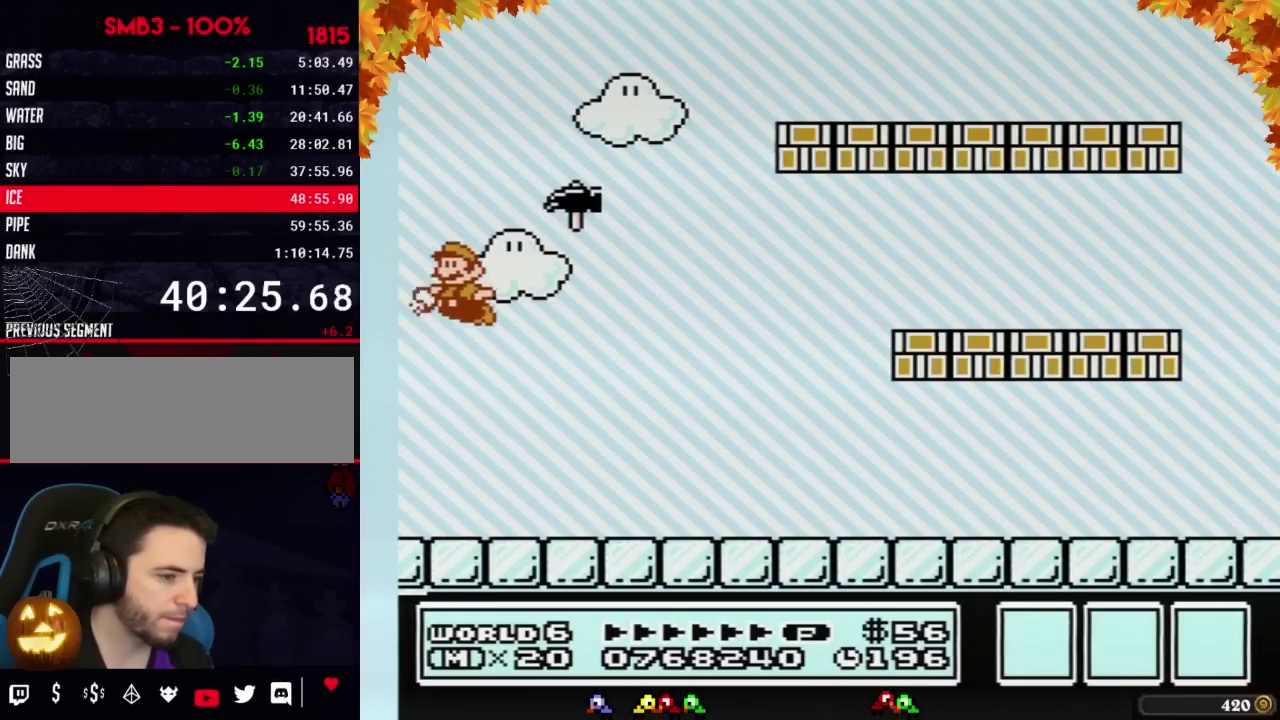
{"buttons": ["A", "B"], "events": [[17, "B", "up"], [83, "B", "down"], [400, "B", "up"], [467, "B", "down"]]}
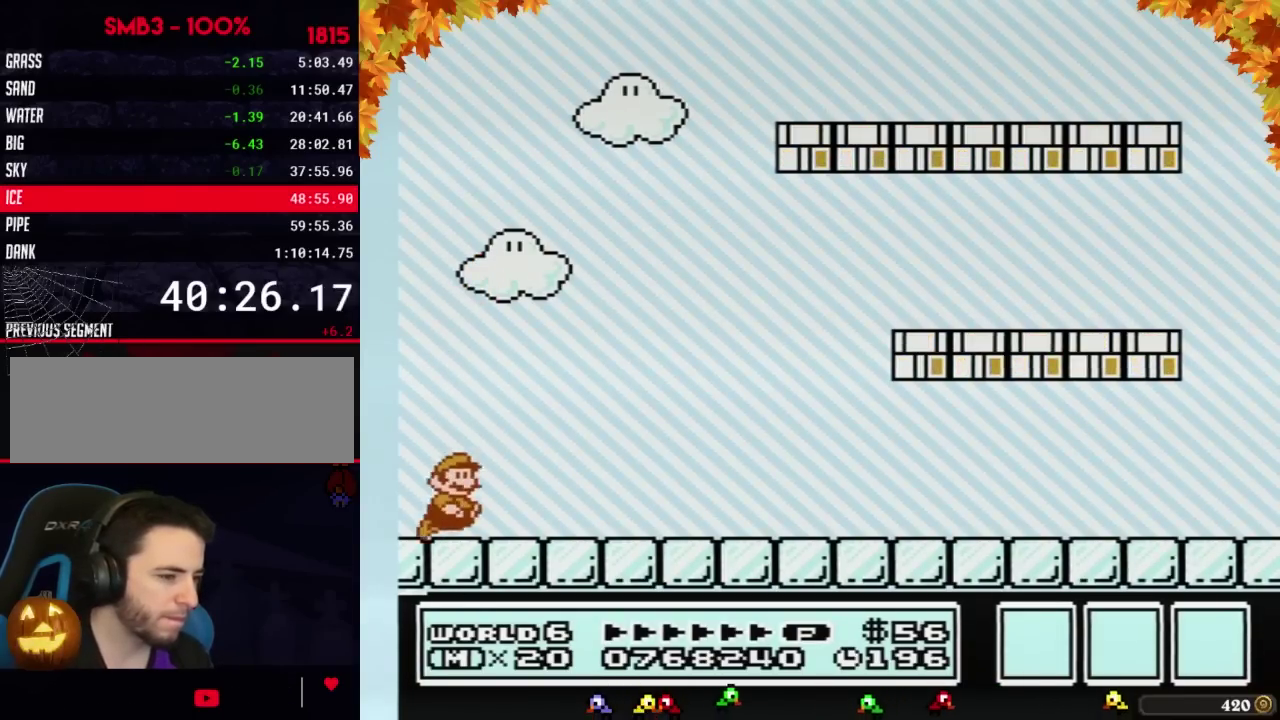
{"buttons": ["B", "DPAD_RIGHT"], "events": [[17, "B", "up"], [17, "DPAD_RIGHT", "down"], [50, "A", "up"], [150, "B", "down"]]}
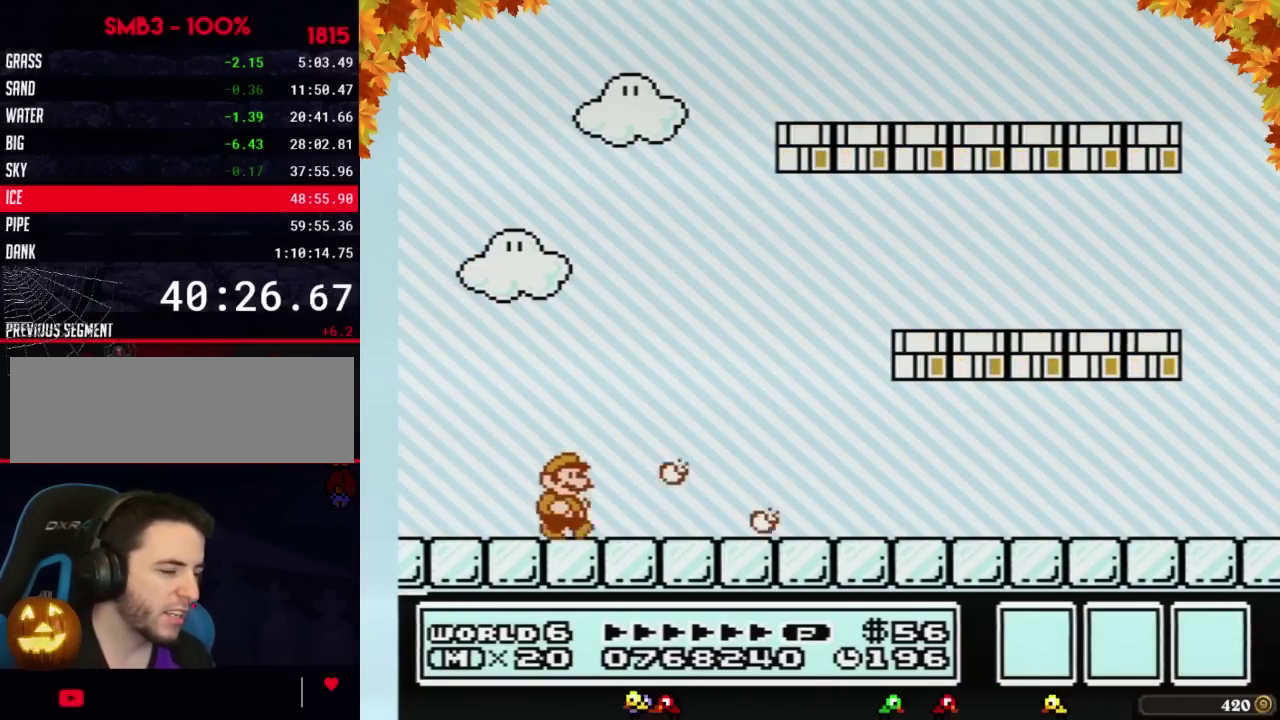
{"buttons": ["B", "DPAD_RIGHT"], "events": []}
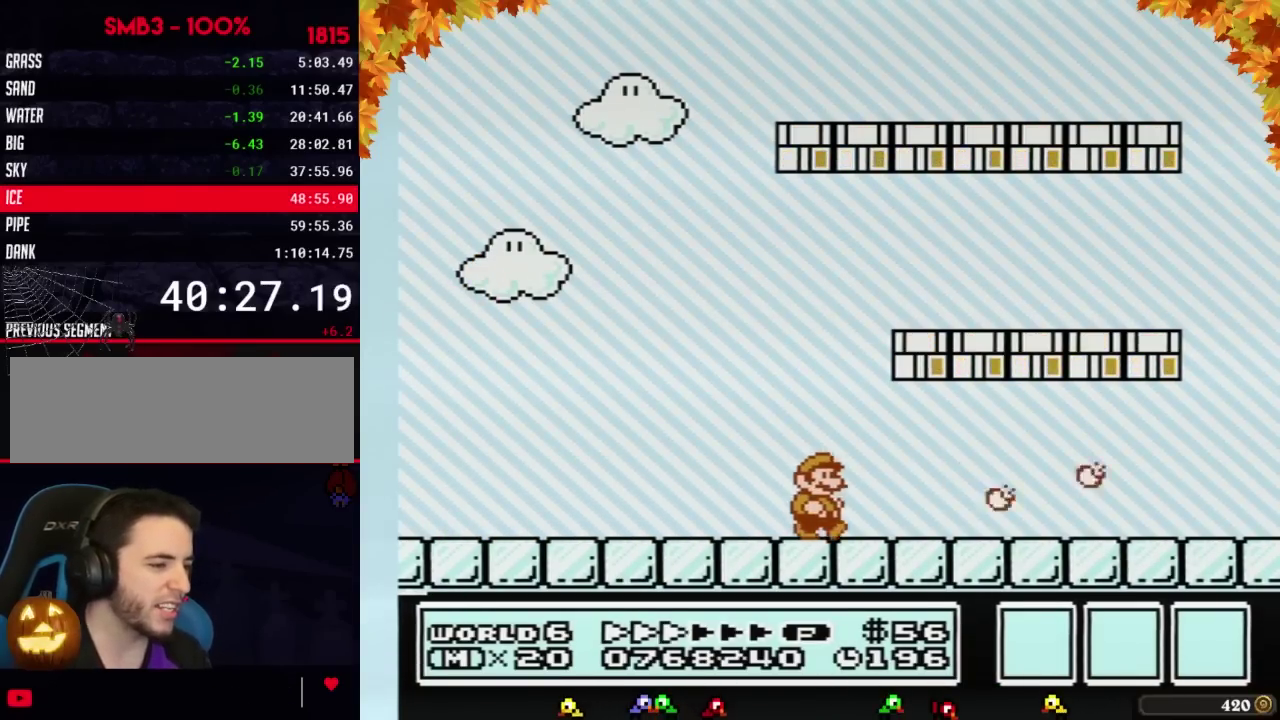
{"buttons": ["B", "DPAD_RIGHT"], "events": []}
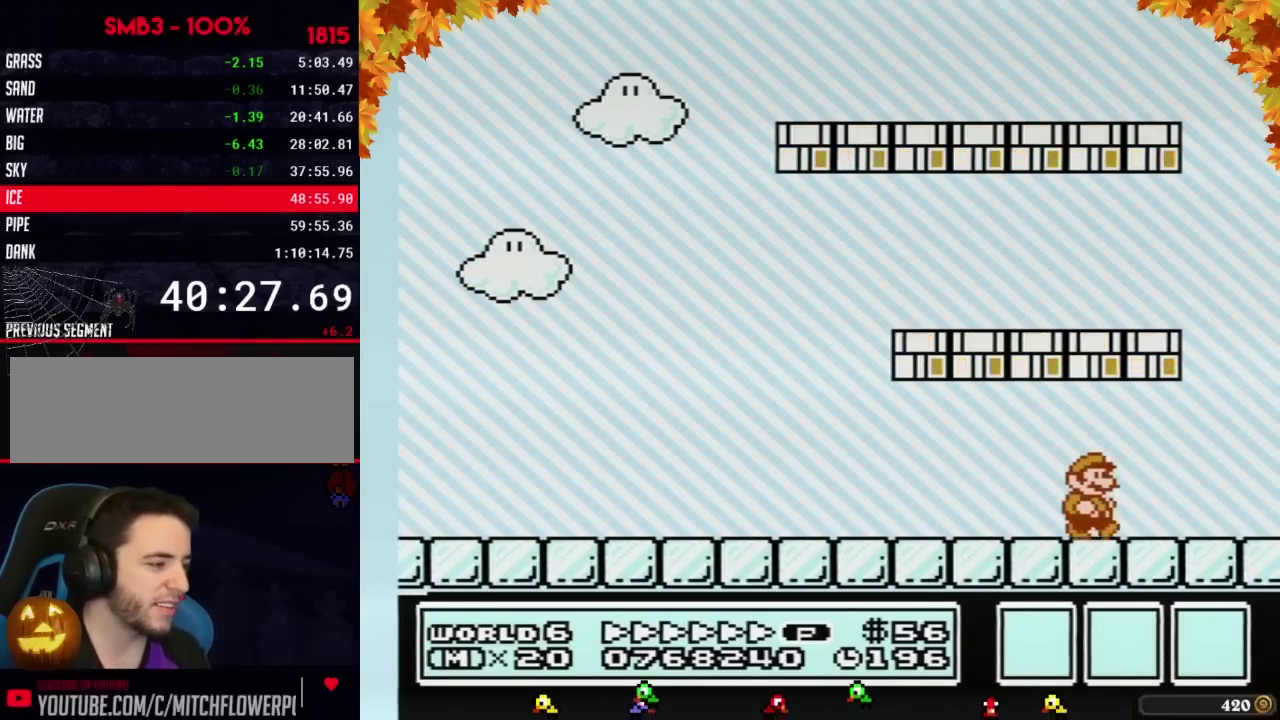
{"buttons": ["A", "B"], "events": [[300, "A", "down"], [333, "DPAD_RIGHT", "up"]]}
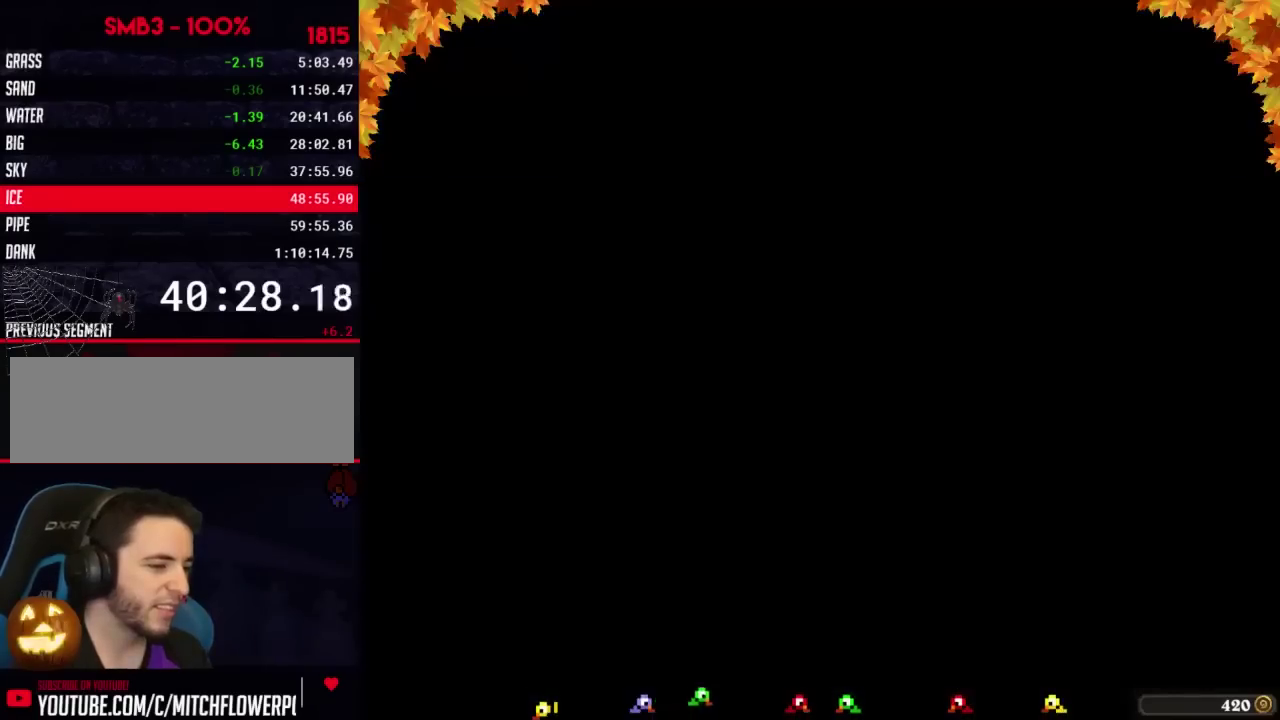
{"buttons": [], "events": [[83, "DPAD_LEFT", "down"], [217, "A", "up"], [217, "B", "up"], [217, "DPAD_LEFT", "up"]]}
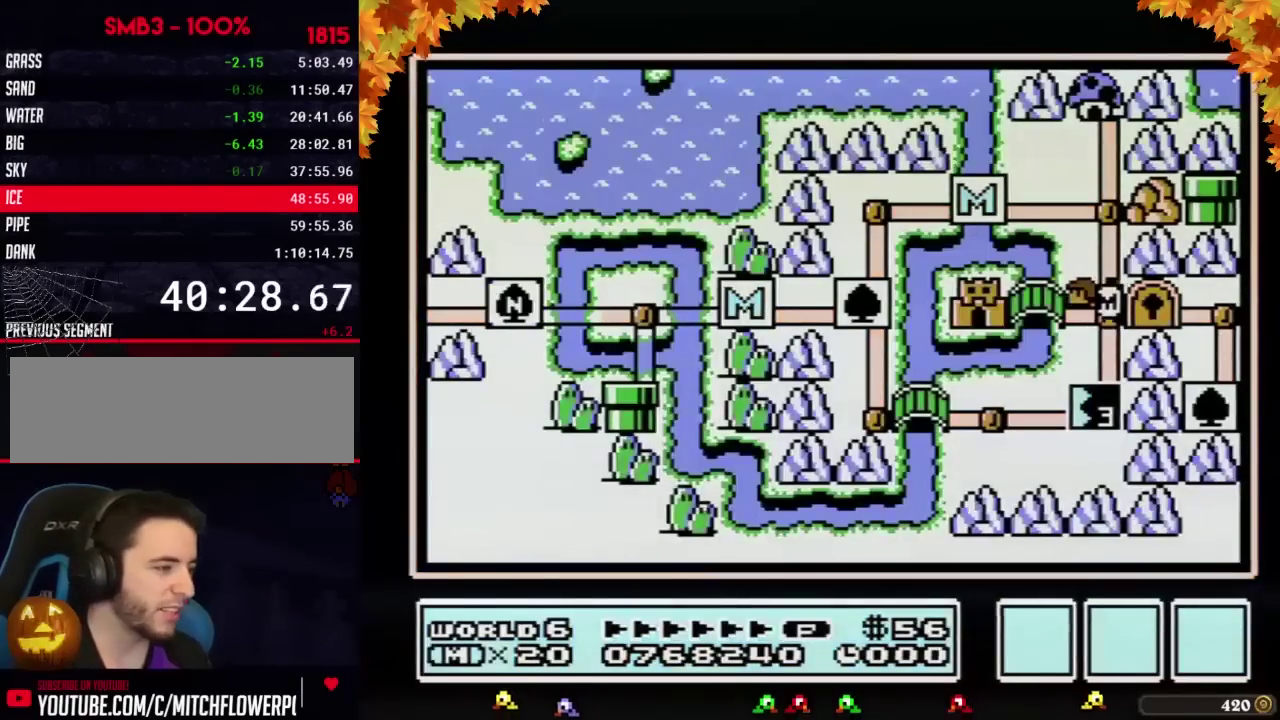
{"buttons": ["DPAD_LEFT"], "events": [[467, "DPAD_LEFT", "down"]]}
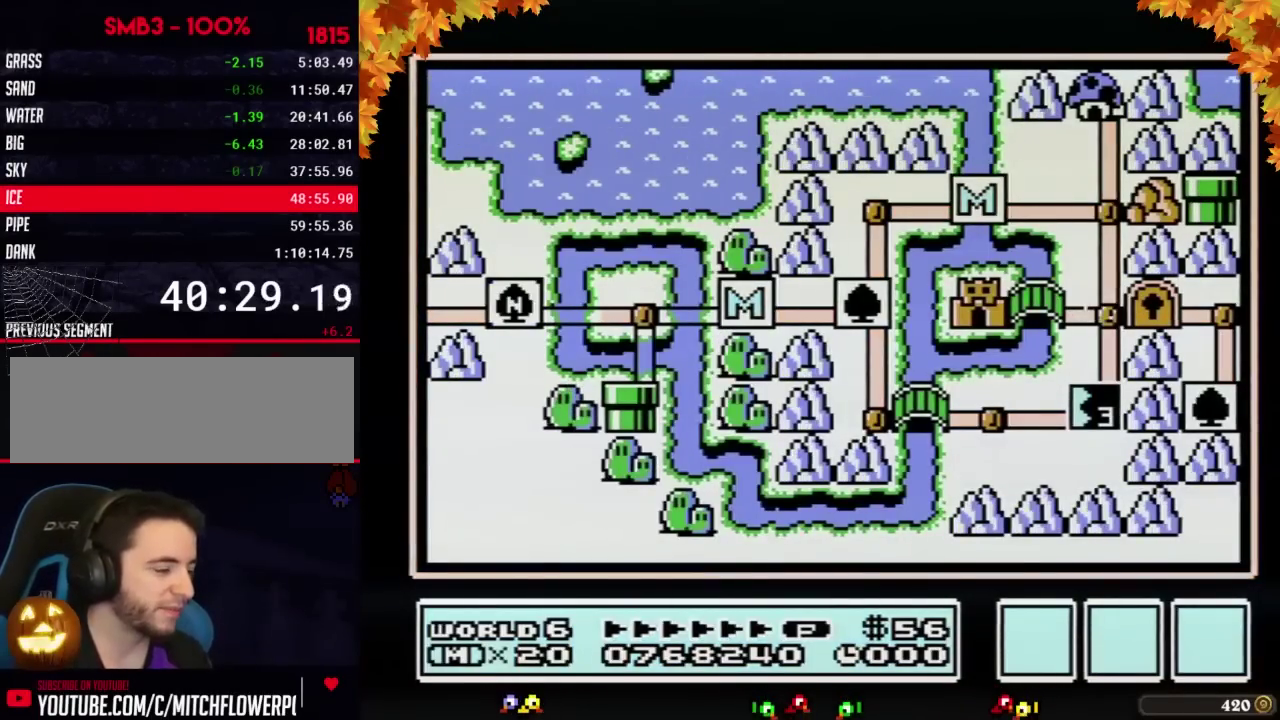
{"buttons": ["DPAD_LEFT"], "events": []}
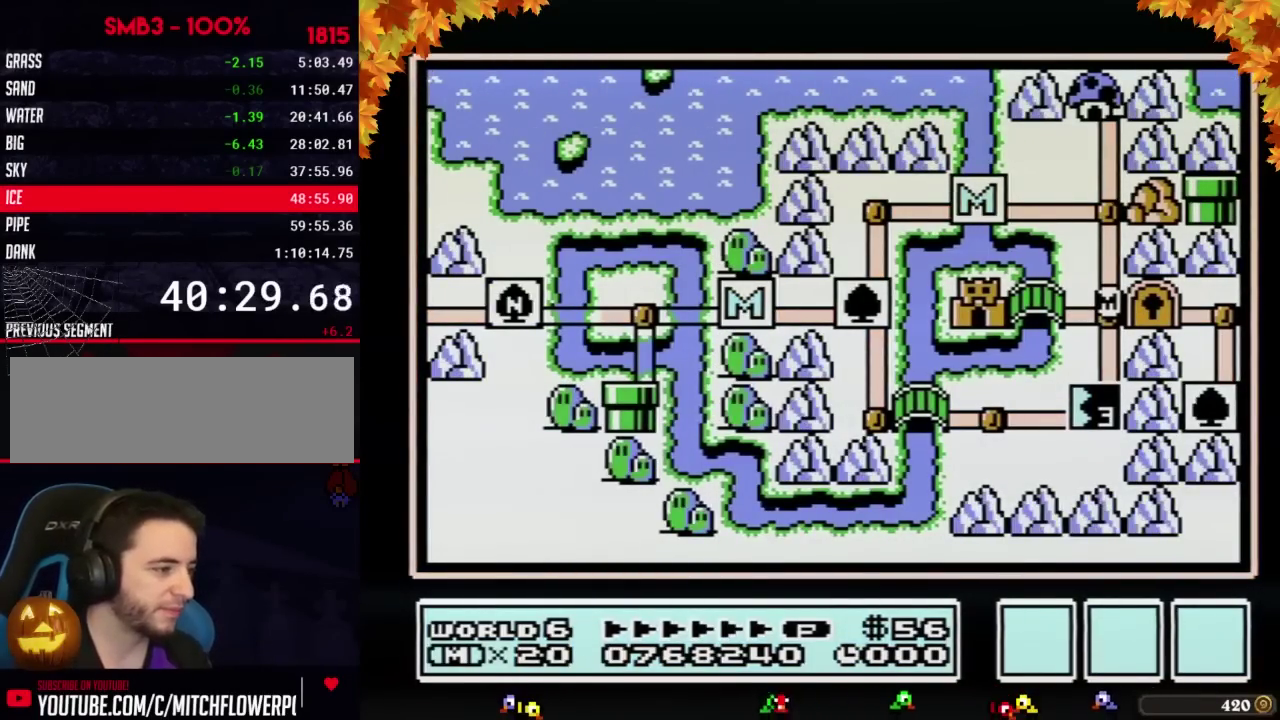
{"buttons": ["DPAD_LEFT"], "events": []}
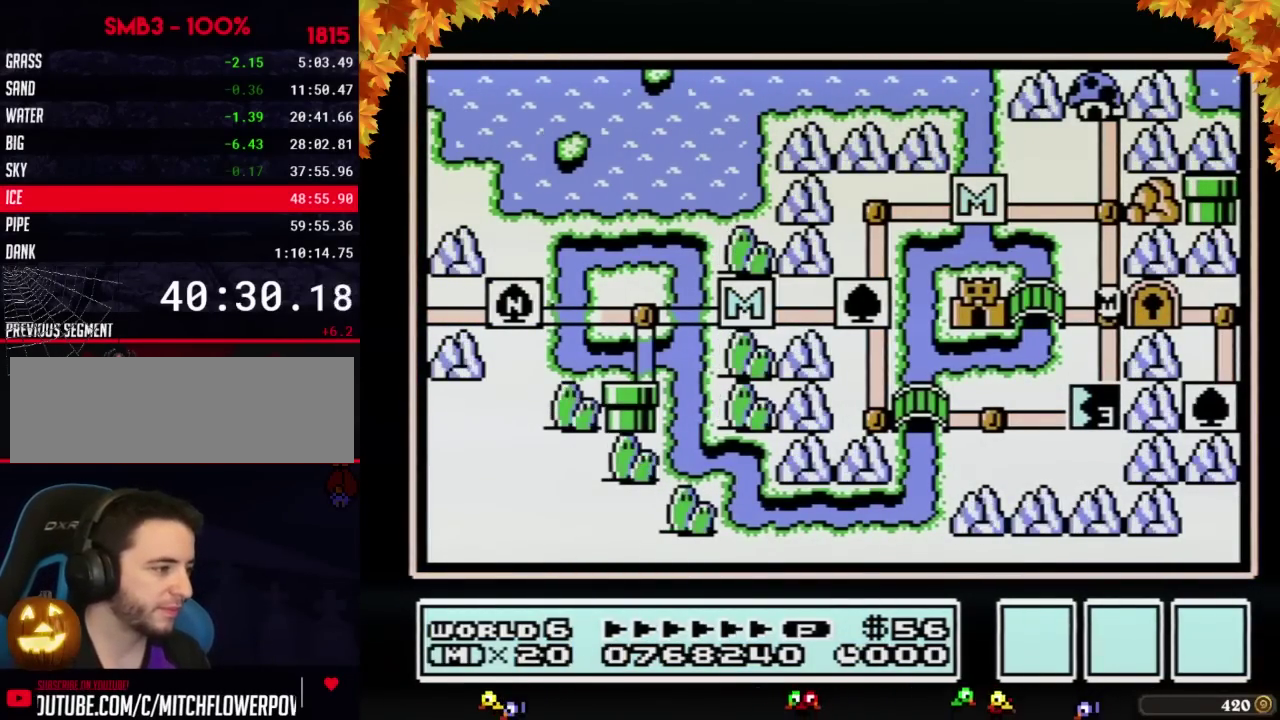
{"buttons": ["DPAD_LEFT"], "events": []}